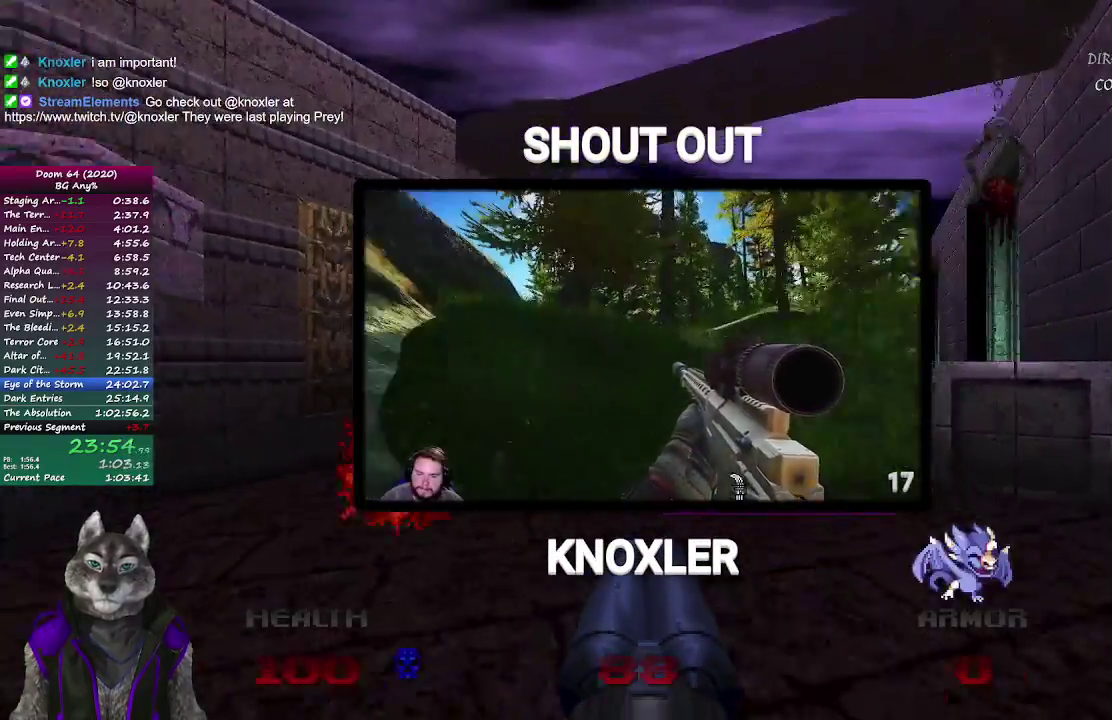
Gameplay with a controller (PlayStation layout); each line is a JSON object with the inputs held at the frame after it. "events" lists button and stick changes between this image and that frame as [ms after this image, input, new state], when the widget could be followed in between. Not read: L1 R1.
{"buttons": [], "left_stick": "up-right", "right_stick": "center", "events": [[183, "left_stick", "up-right"]]}
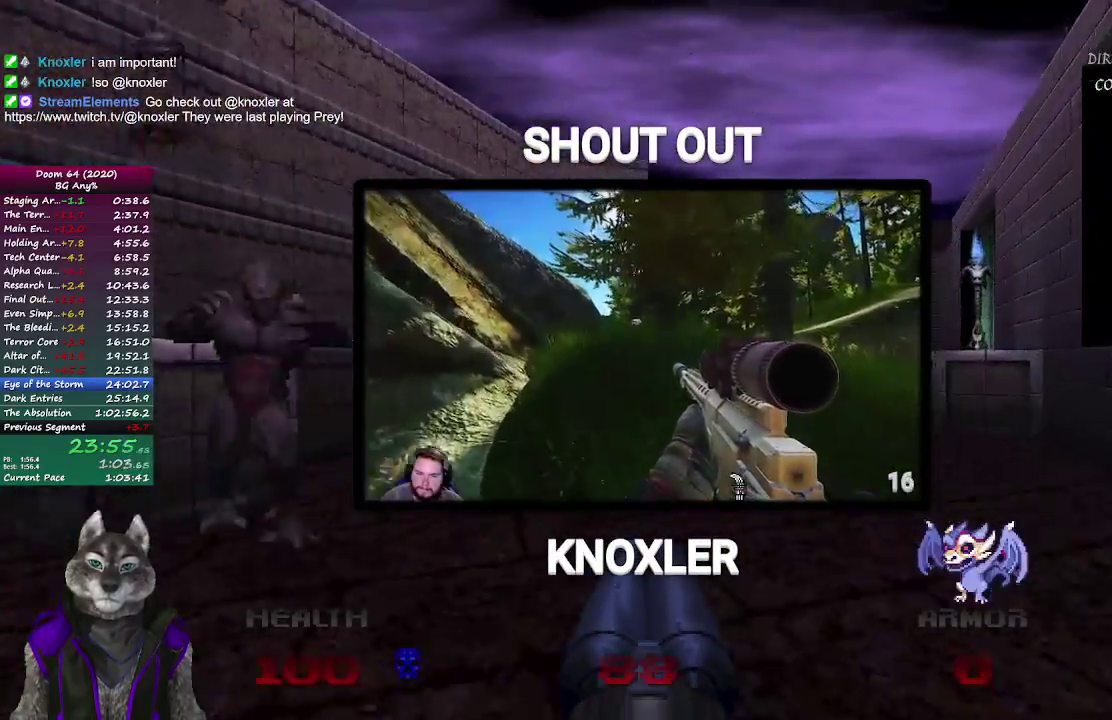
{"buttons": ["R2"], "left_stick": "up-left", "right_stick": "right", "events": [[117, "left_stick", "up"], [383, "right_stick", "right"], [417, "left_stick", "up-left"], [450, "R2", "down"]]}
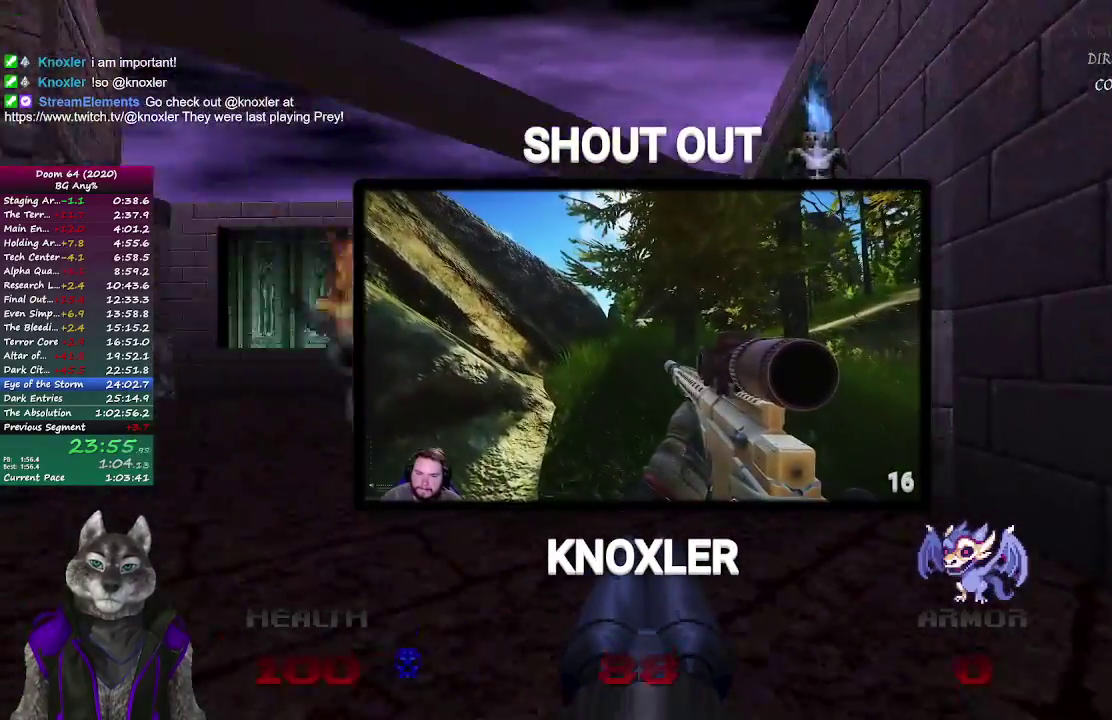
{"buttons": [], "left_stick": "up-right", "right_stick": "center", "events": [[67, "right_stick", "center"], [117, "right_stick", "left"], [217, "R2", "up"], [233, "left_stick", "up"], [450, "left_stick", "up-right"], [467, "right_stick", "center"]]}
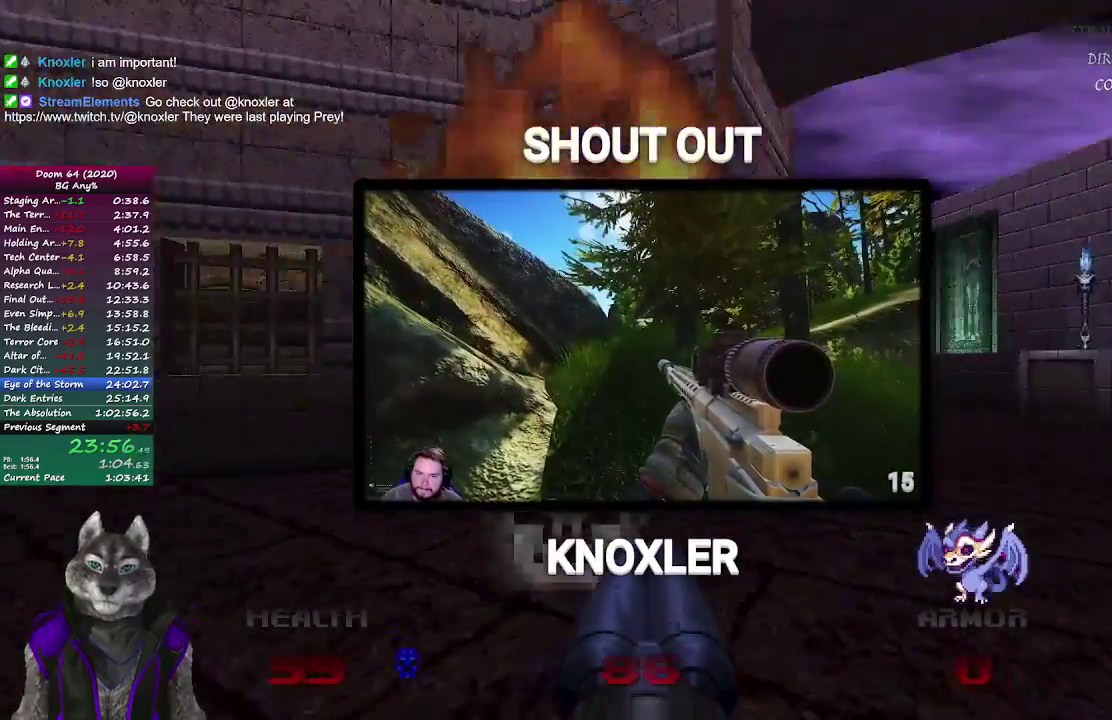
{"buttons": [], "left_stick": "up", "right_stick": "left", "events": [[33, "left_stick", "down-left"], [200, "left_stick", "up"], [400, "right_stick", "left"]]}
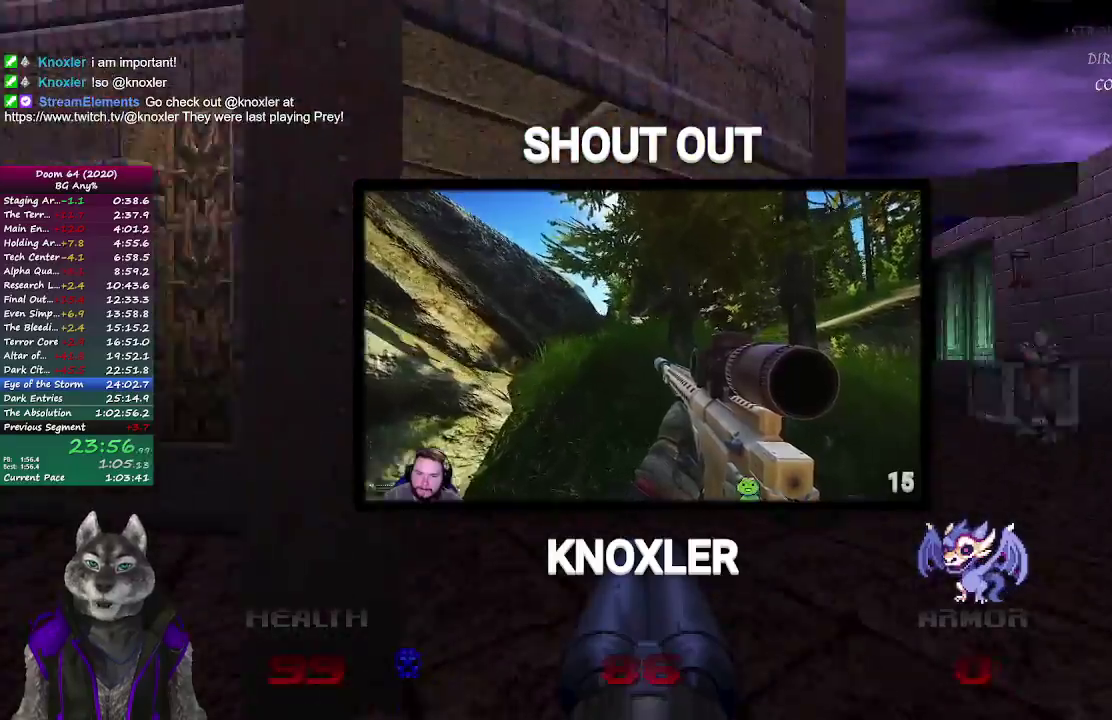
{"buttons": [], "left_stick": "up", "right_stick": "center", "events": [[117, "right_stick", "center"]]}
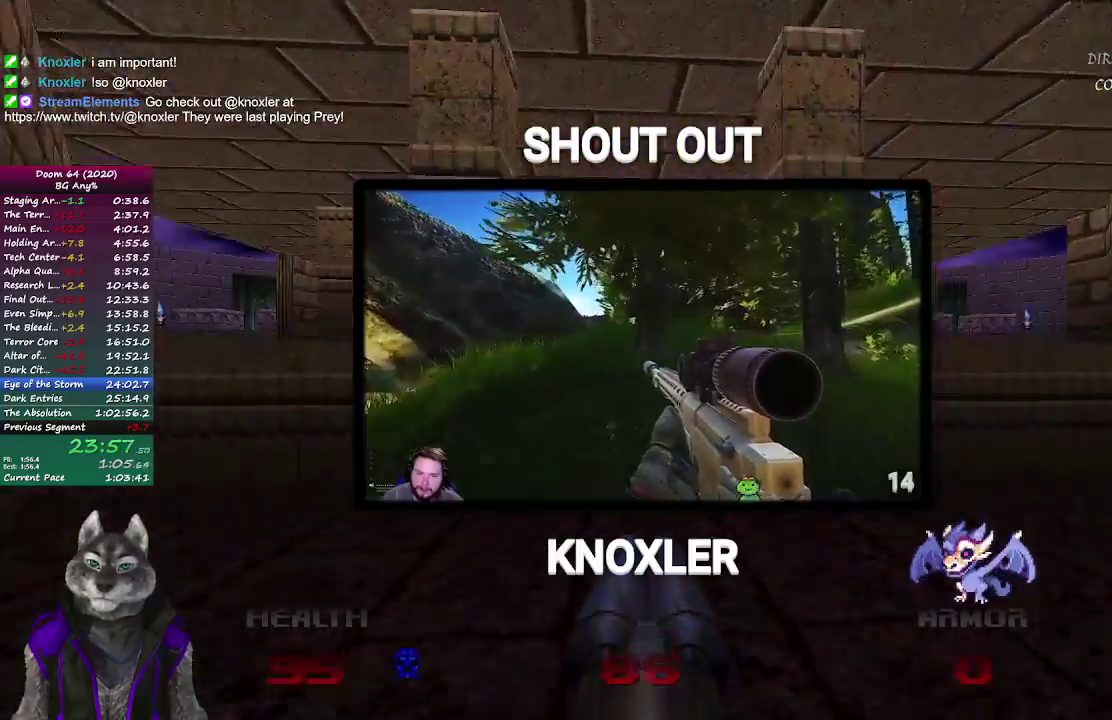
{"buttons": [], "left_stick": "up", "right_stick": "center", "events": []}
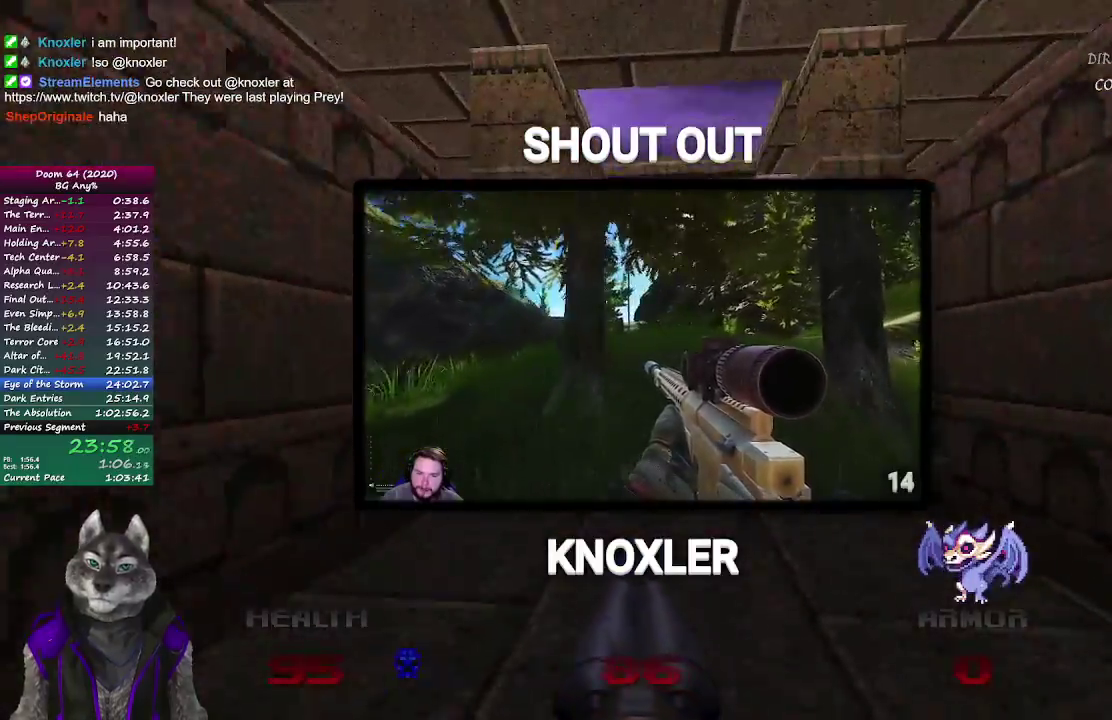
{"buttons": [], "left_stick": "up", "right_stick": "center", "events": []}
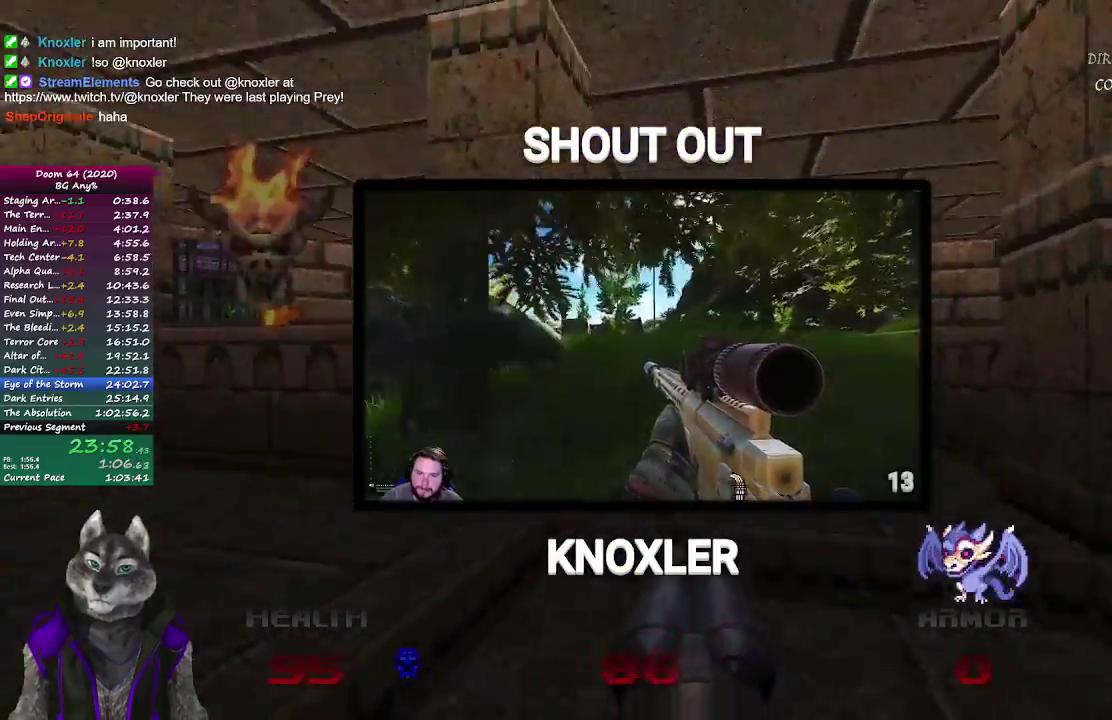
{"buttons": [], "left_stick": "right", "right_stick": "center", "events": [[67, "right_stick", "left"], [183, "left_stick", "up-right"], [350, "left_stick", "down-left"], [433, "left_stick", "right"], [433, "right_stick", "center"]]}
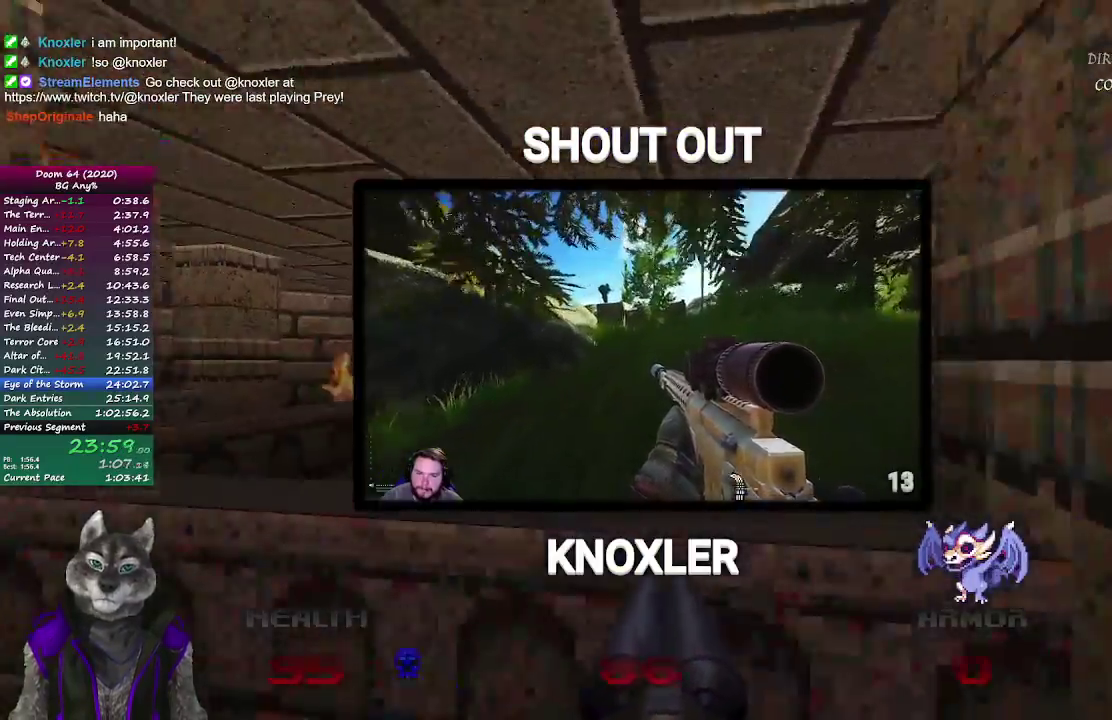
{"buttons": [], "left_stick": "down-right", "right_stick": "left", "events": [[17, "left_stick", "down-right"], [50, "DPAD_RIGHT", "down"], [117, "DPAD_RIGHT", "up"], [167, "left_stick", "up-left"], [183, "DPAD_RIGHT", "down"], [267, "DPAD_RIGHT", "up"], [433, "left_stick", "down-right"], [433, "right_stick", "left"]]}
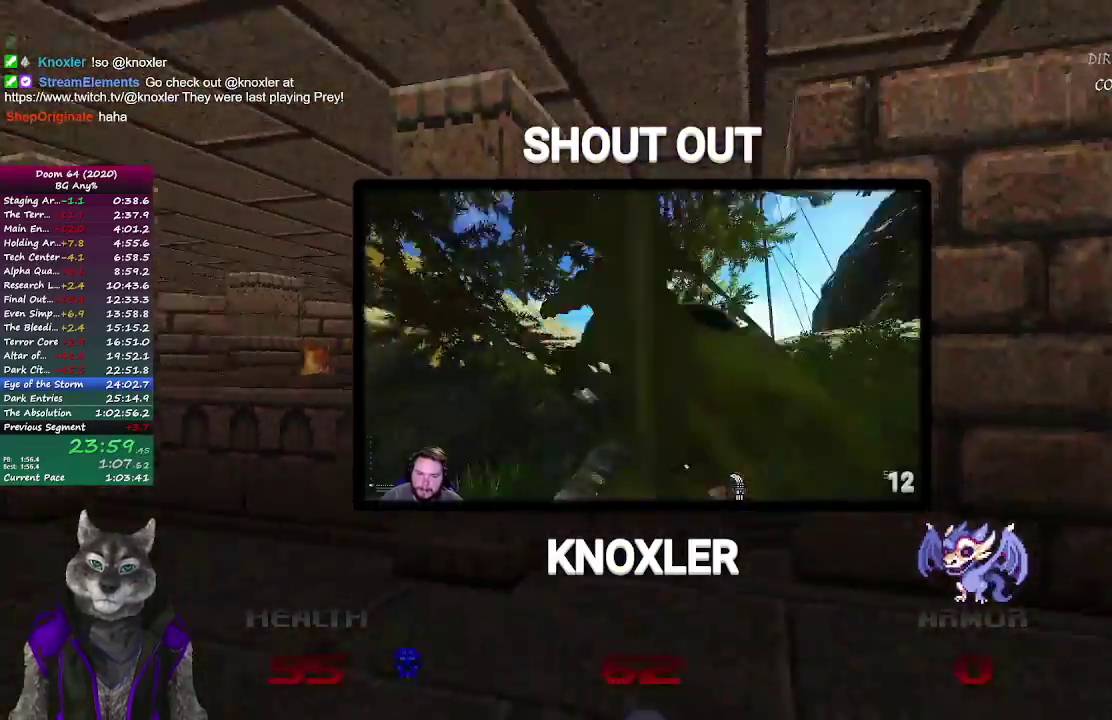
{"buttons": [], "left_stick": "down-left", "right_stick": "center", "events": [[350, "right_stick", "center"], [500, "left_stick", "down-left"]]}
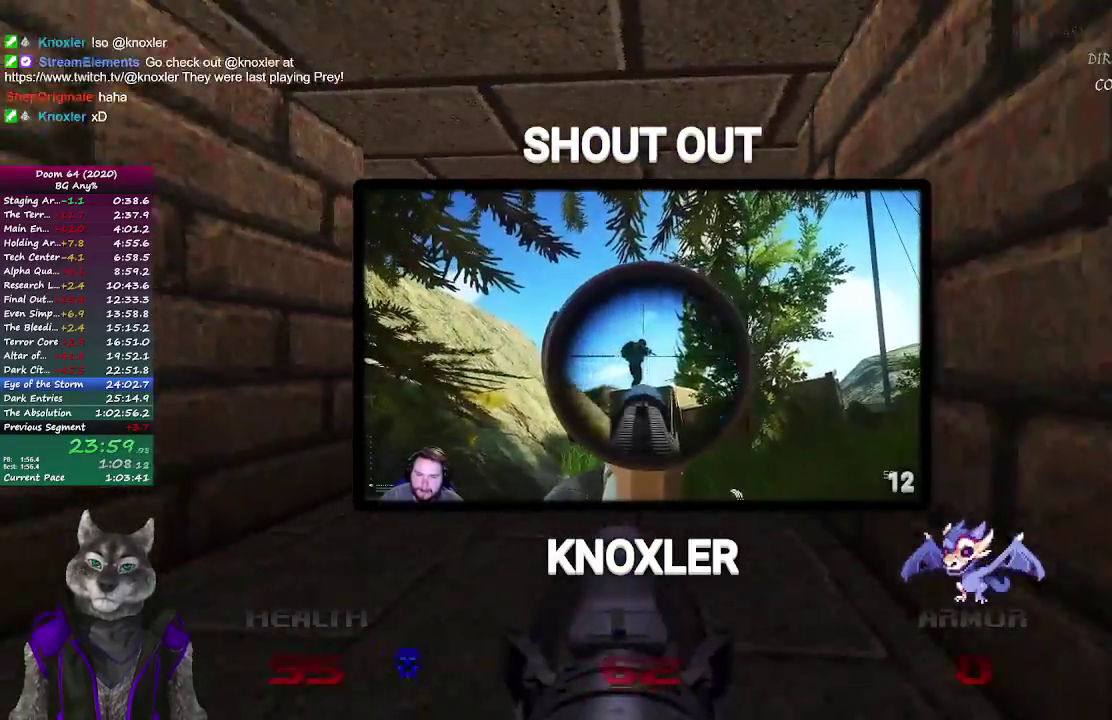
{"buttons": [], "left_stick": "down-left", "right_stick": "right", "events": [[117, "left_stick", "left"], [250, "DPAD_RIGHT", "down"], [333, "DPAD_RIGHT", "up"], [417, "left_stick", "down-left"], [500, "right_stick", "right"]]}
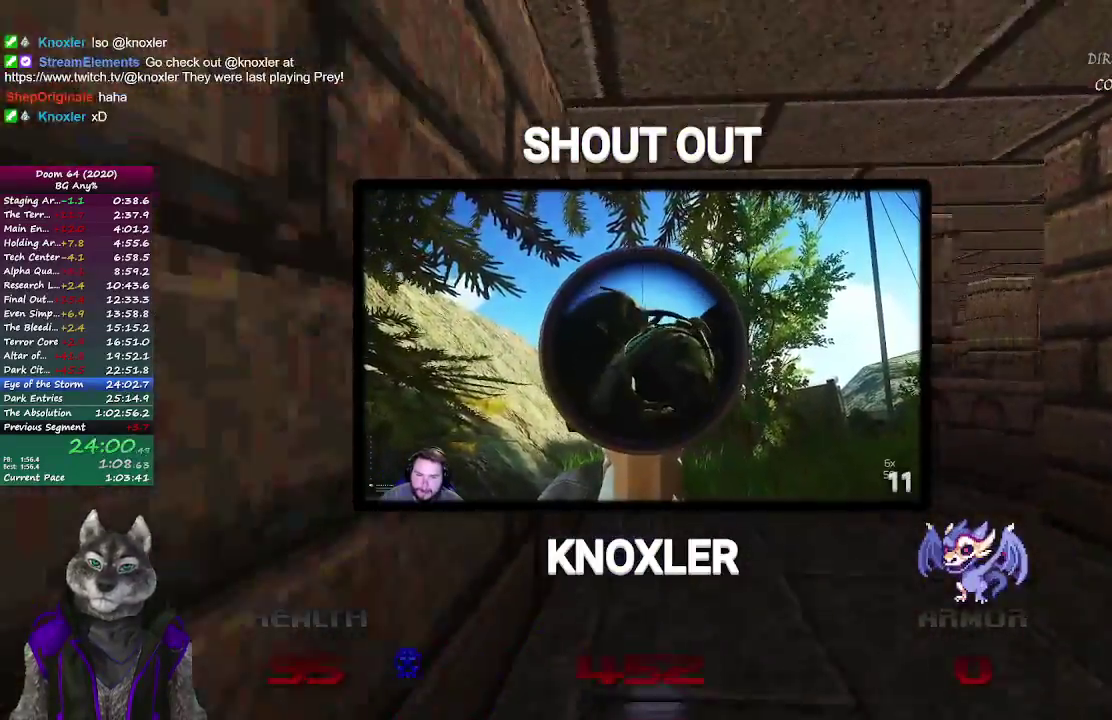
{"buttons": ["R2"], "left_stick": "down-right", "right_stick": "center", "events": [[100, "right_stick", "center"], [233, "R2", "down"], [250, "left_stick", "left"], [350, "left_stick", "down-left"], [400, "left_stick", "down"], [417, "right_stick", "left"], [450, "left_stick", "down-right"], [500, "right_stick", "center"]]}
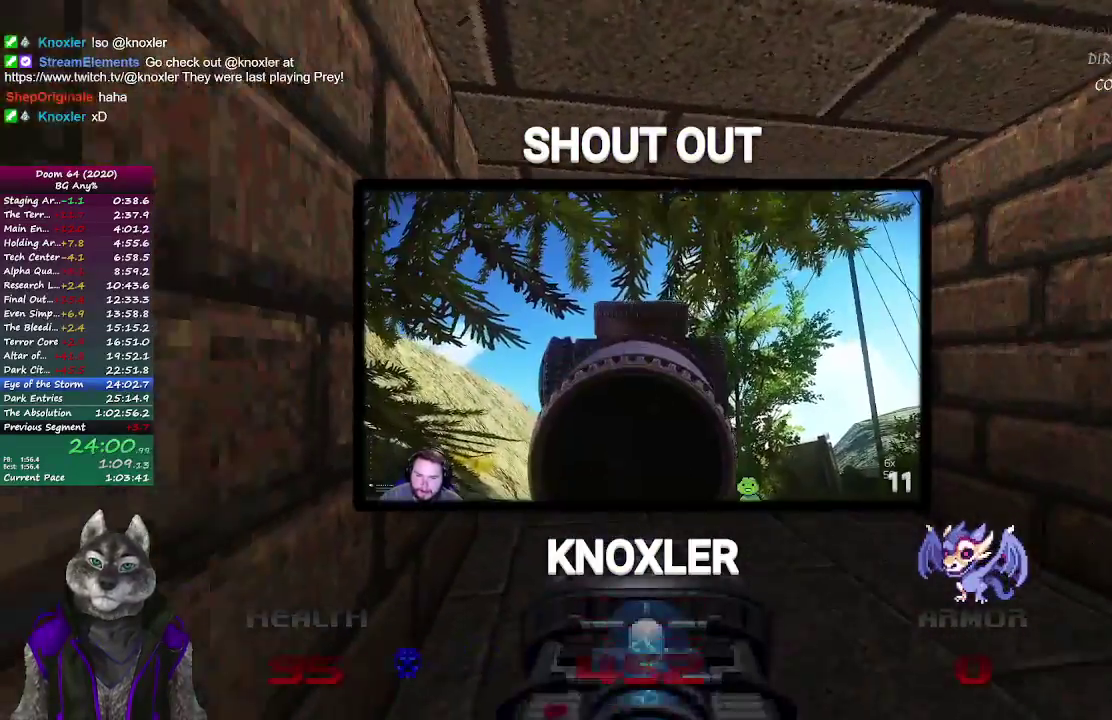
{"buttons": ["R2"], "left_stick": "center", "right_stick": "center", "events": [[33, "left_stick", "center"], [150, "left_stick", "down"], [233, "right_stick", "left"], [367, "right_stick", "center"], [433, "left_stick", "center"]]}
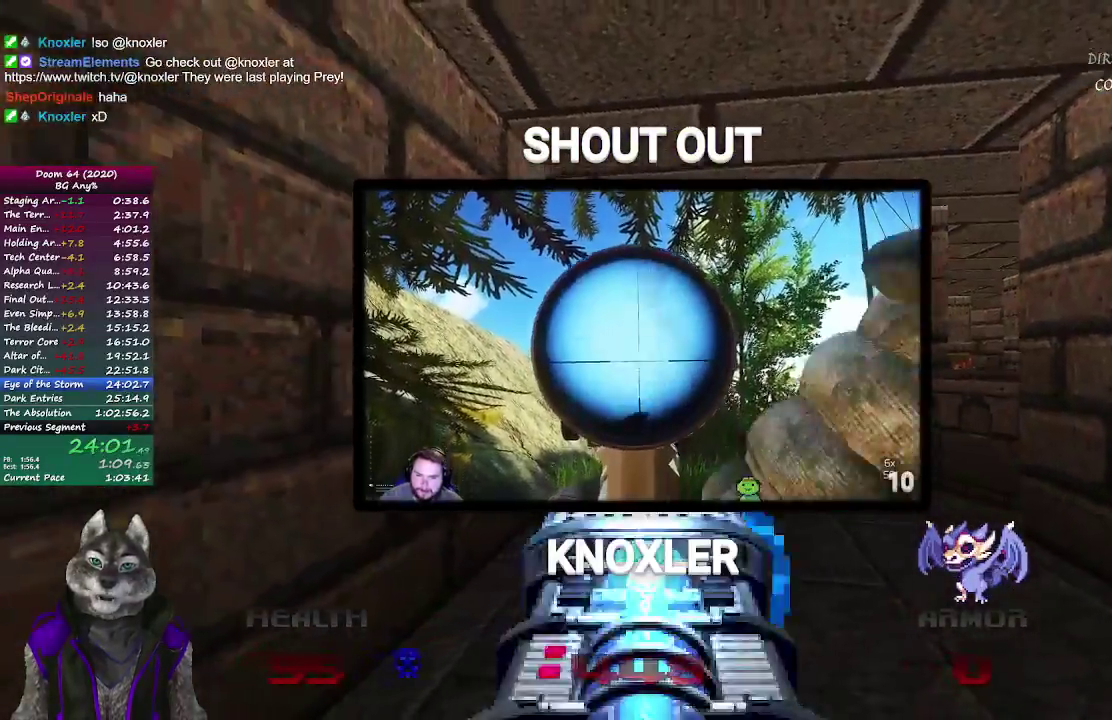
{"buttons": ["R2"], "left_stick": "center", "right_stick": "center", "events": [[33, "right_stick", "right"], [83, "left_stick", "up"], [133, "right_stick", "center"], [233, "left_stick", "up-left"], [400, "left_stick", "center"]]}
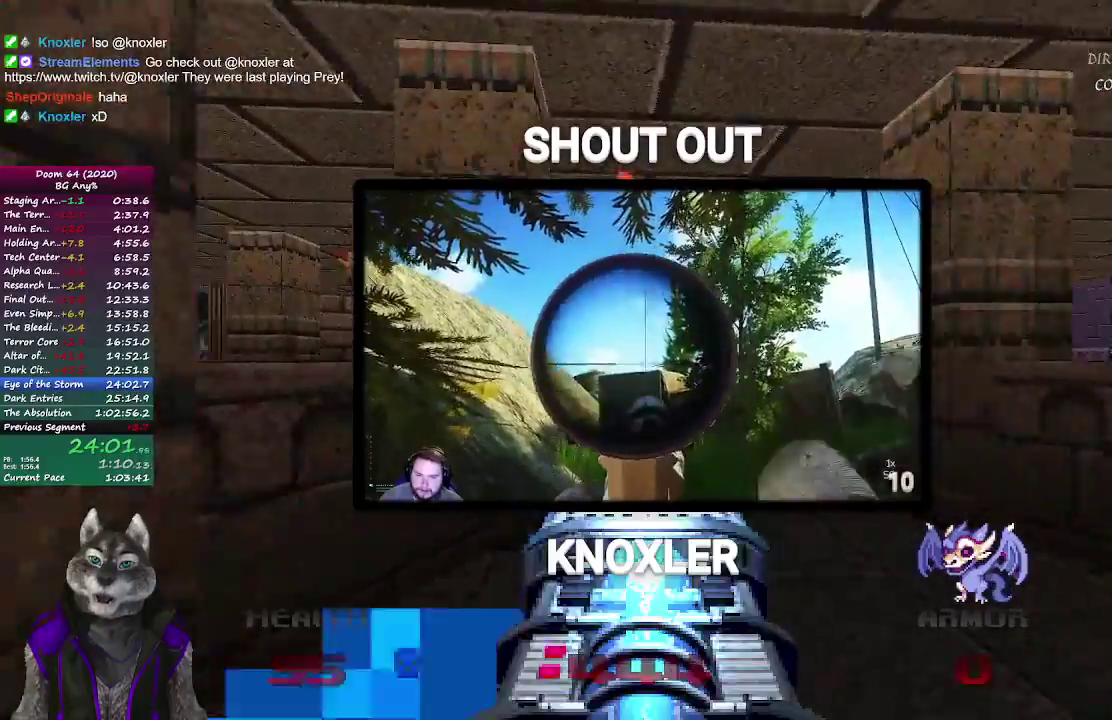
{"buttons": ["R2"], "left_stick": "up", "right_stick": "right", "events": [[150, "left_stick", "up-right"], [267, "left_stick", "up"], [500, "right_stick", "right"]]}
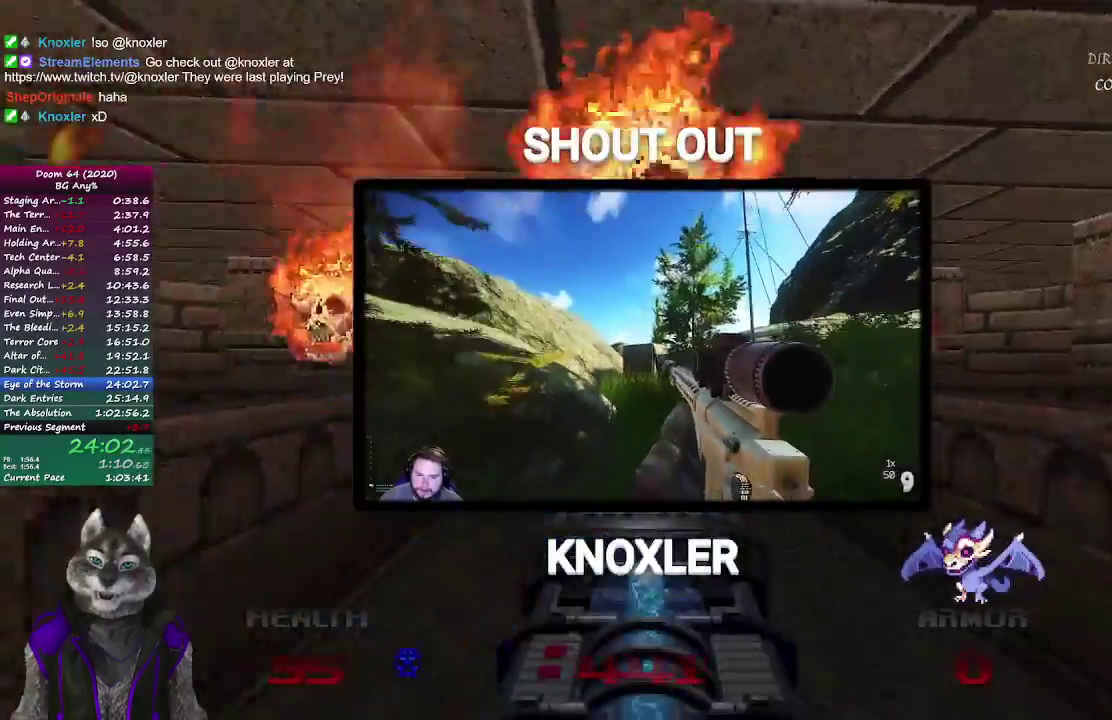
{"buttons": ["R2"], "left_stick": "up", "right_stick": "center", "events": [[67, "left_stick", "up-left"], [150, "right_stick", "center"], [300, "right_stick", "right"], [367, "left_stick", "up"], [467, "right_stick", "center"]]}
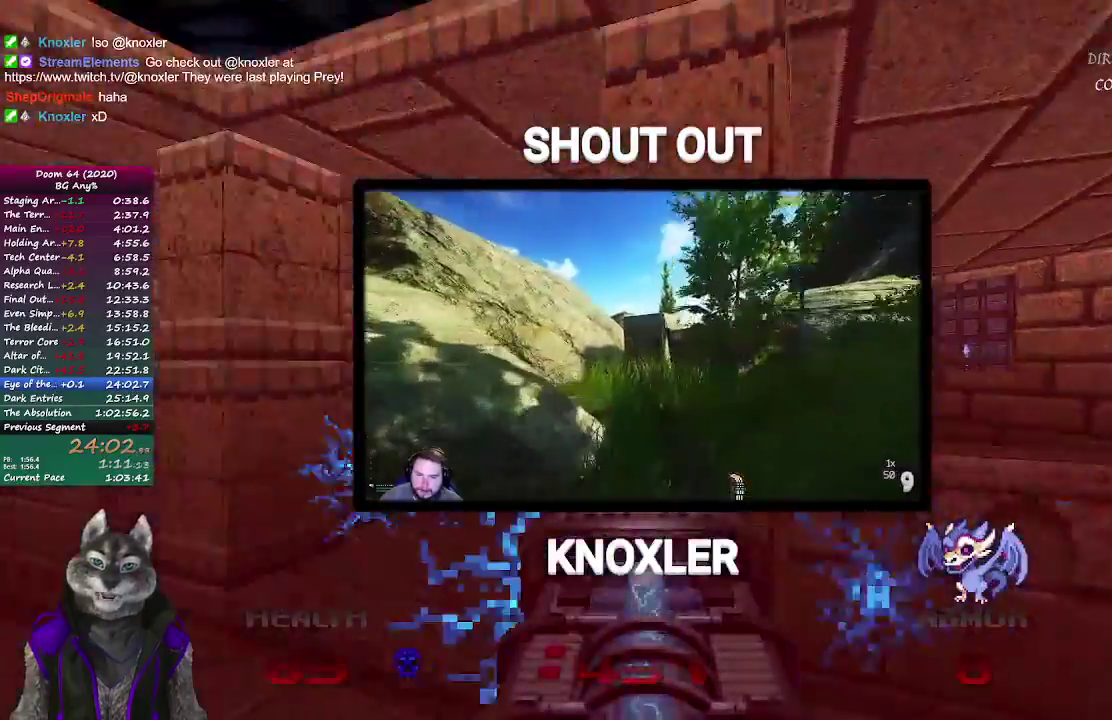
{"buttons": ["R2"], "left_stick": "left", "right_stick": "center", "events": [[150, "left_stick", "center"], [217, "left_stick", "up-left"], [467, "left_stick", "left"]]}
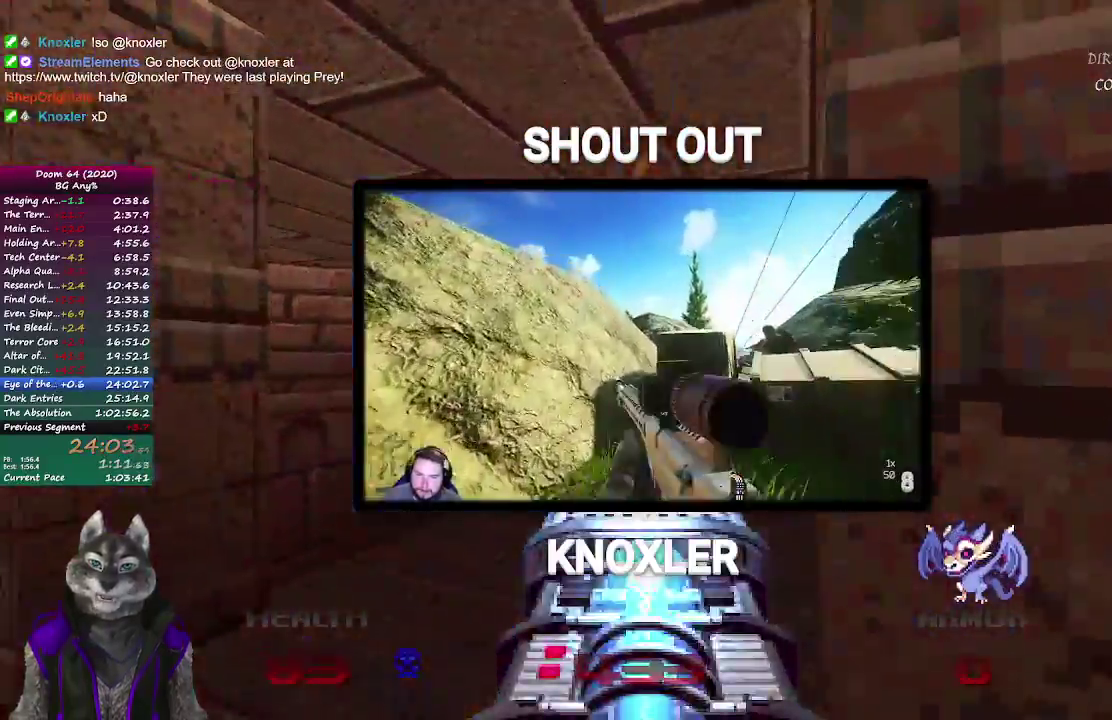
{"buttons": ["R2"], "left_stick": "up-right", "right_stick": "center", "events": [[17, "left_stick", "up-left"], [117, "left_stick", "down-left"], [167, "right_stick", "right"], [250, "left_stick", "up"], [300, "right_stick", "center"], [450, "left_stick", "down-left"], [500, "left_stick", "up-right"]]}
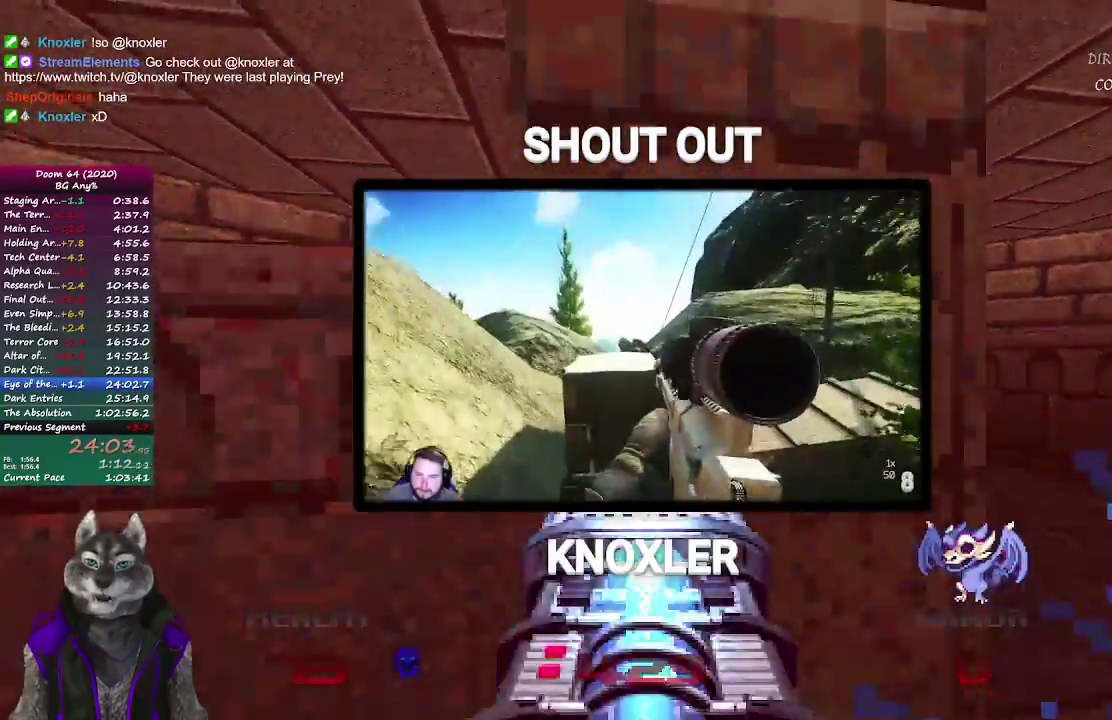
{"buttons": [], "left_stick": "up-left", "right_stick": "center", "events": [[67, "left_stick", "right"], [100, "R2", "up"], [483, "left_stick", "up-left"]]}
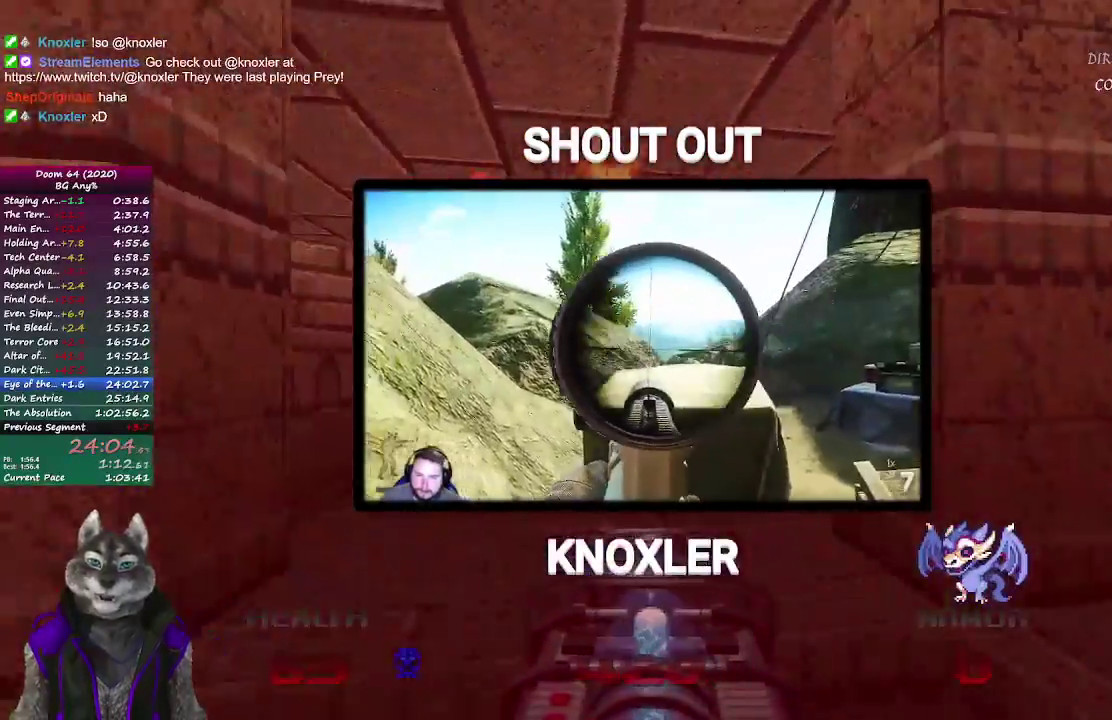
{"buttons": ["R2"], "left_stick": "up", "right_stick": "center", "events": [[33, "R2", "down"], [283, "left_stick", "up"]]}
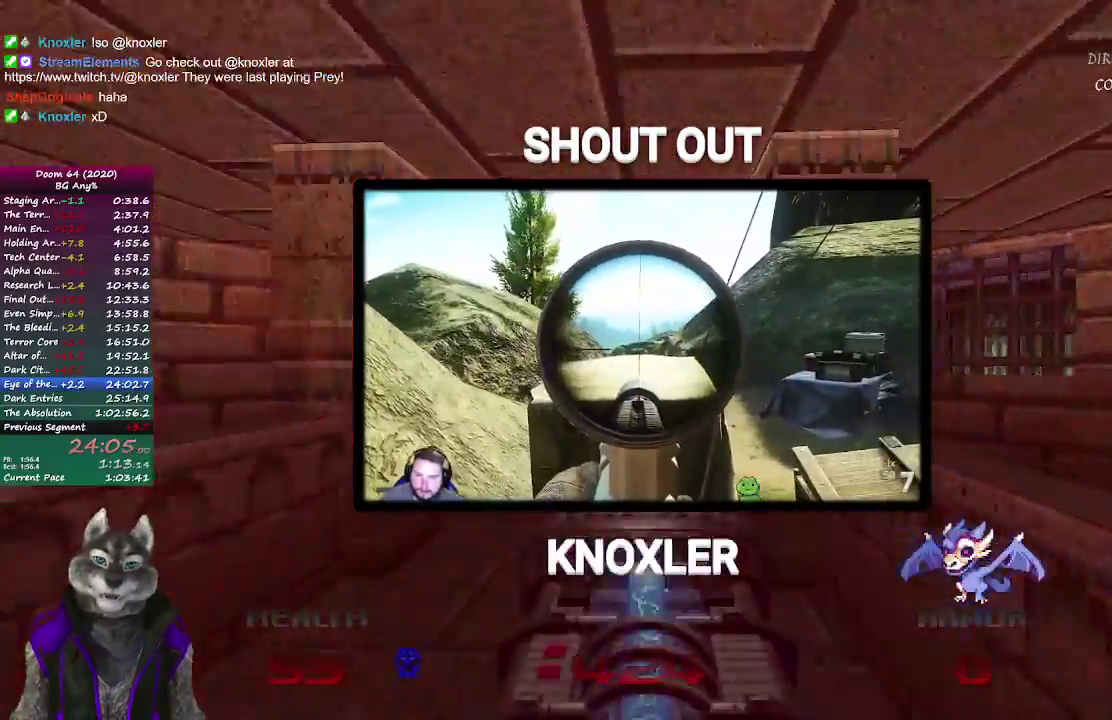
{"buttons": [], "left_stick": "up", "right_stick": "center", "events": [[467, "R2", "up"]]}
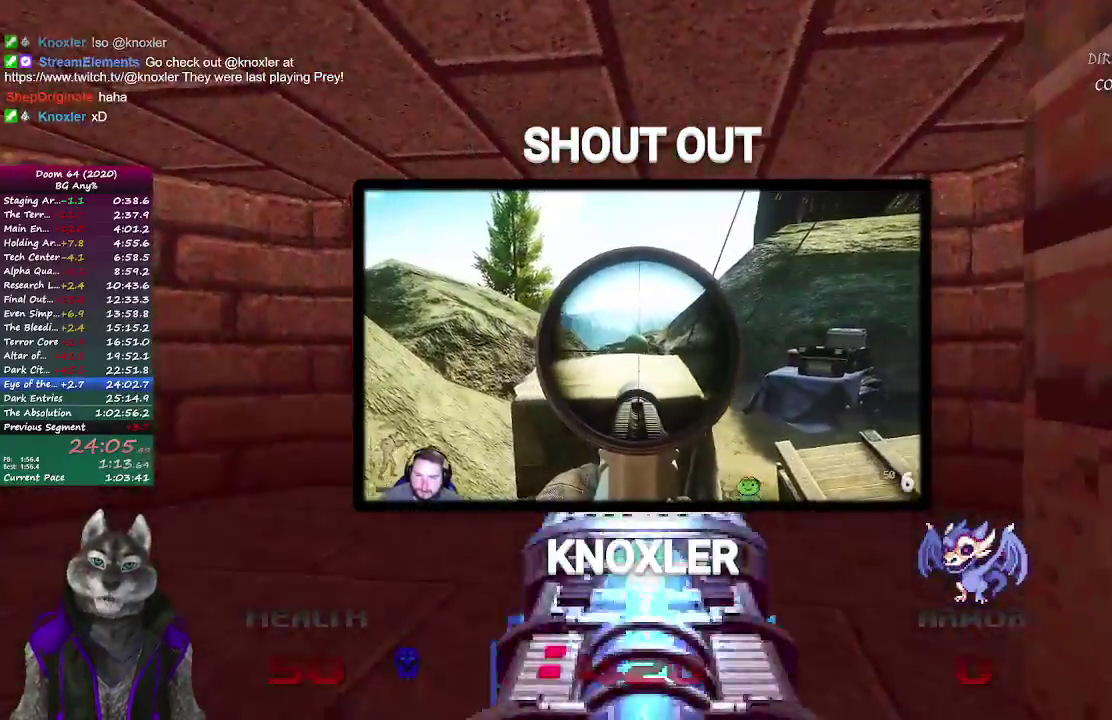
{"buttons": [], "left_stick": "up", "right_stick": "center", "events": []}
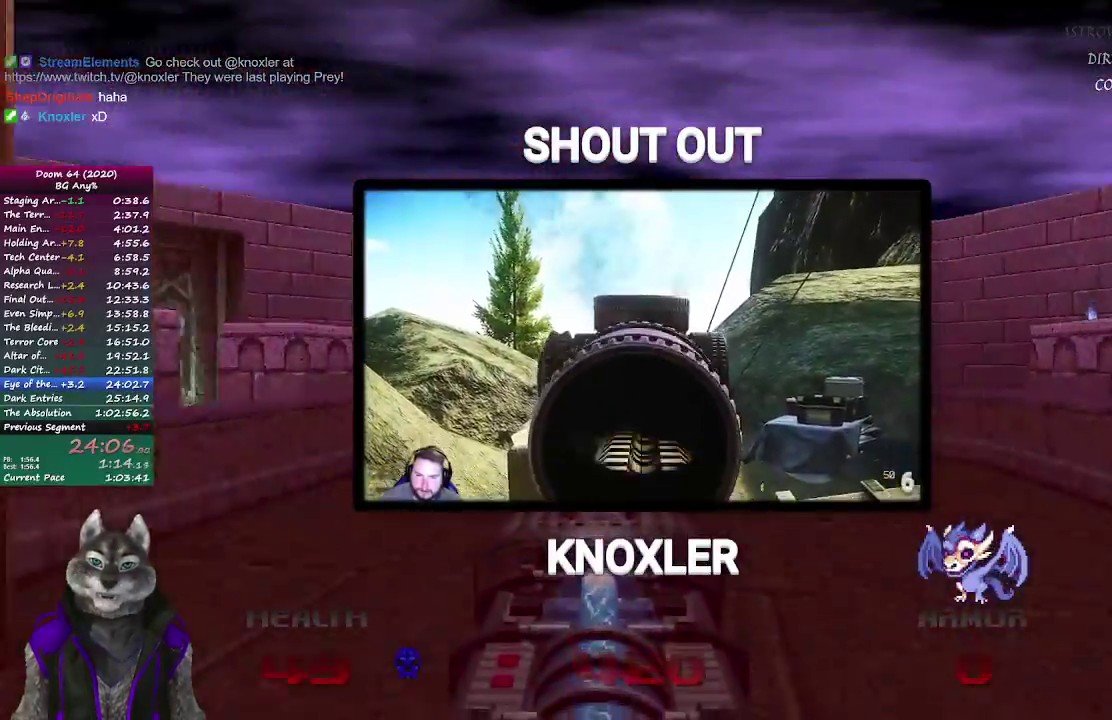
{"buttons": [], "left_stick": "down-left", "right_stick": "right", "events": [[250, "L2", "down"], [267, "right_stick", "right"], [300, "left_stick", "down-left"], [433, "L2", "up"]]}
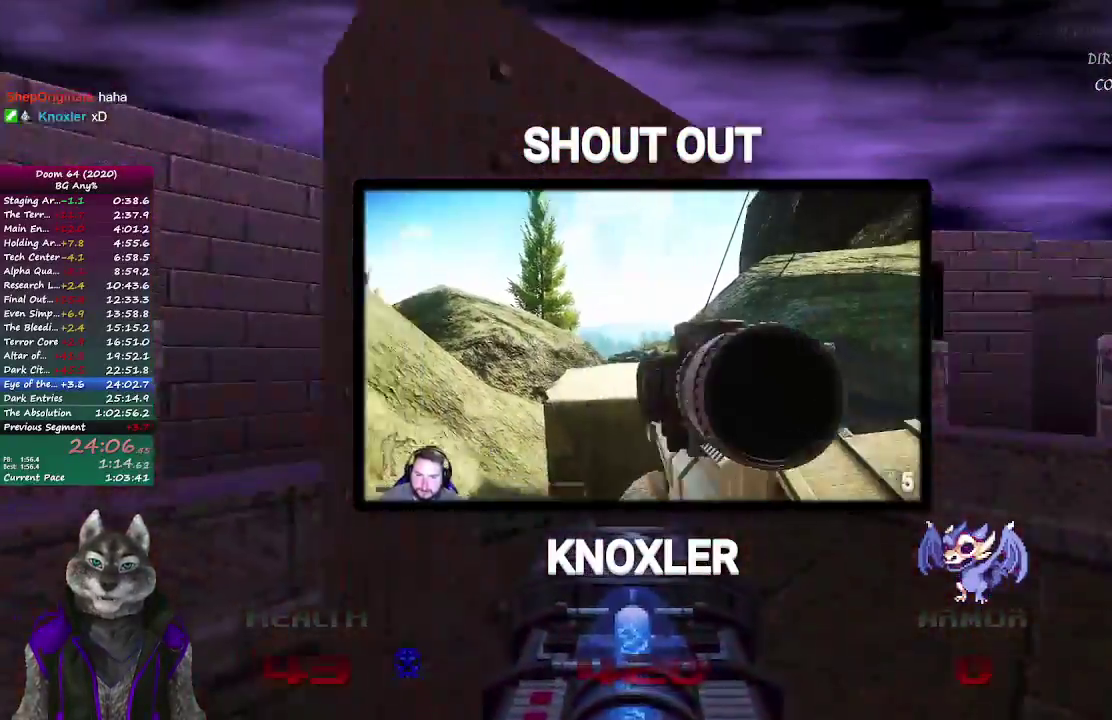
{"buttons": ["R2"], "left_stick": "center", "right_stick": "right", "events": [[133, "R2", "down"], [367, "left_stick", "center"]]}
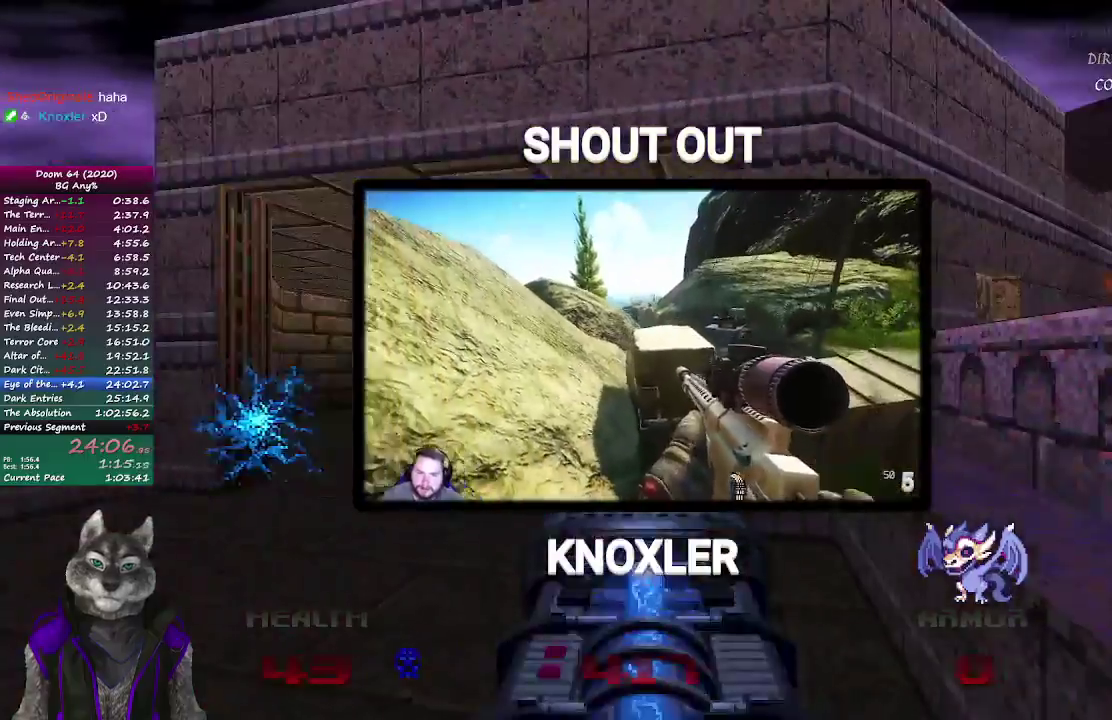
{"buttons": ["R2"], "left_stick": "up-left", "right_stick": "right", "events": [[17, "right_stick", "center"], [117, "left_stick", "up"], [183, "right_stick", "up-left"], [300, "left_stick", "center"], [300, "right_stick", "center"], [433, "right_stick", "right"], [450, "left_stick", "up-left"]]}